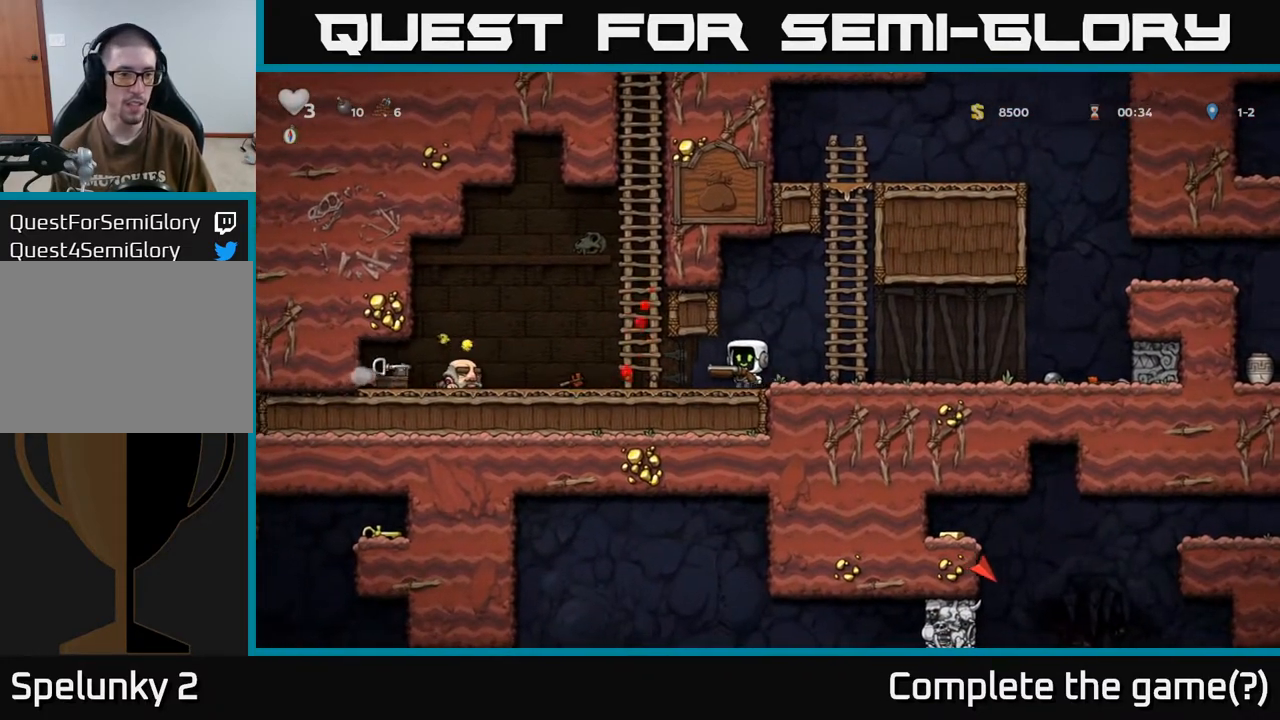
Gameplay with a controller (Xbox layout); each line is a JSON object with the inputs held at the frame after it. "events" lists button and stick changes between this image and that frame as [ms after this image, input, new state], when the widget could be followed in between.
{"buttons": ["DPAD_LEFT"], "left_stick": "center", "right_stick": "center", "events": [[317, "X", "down"], [417, "X", "up"]]}
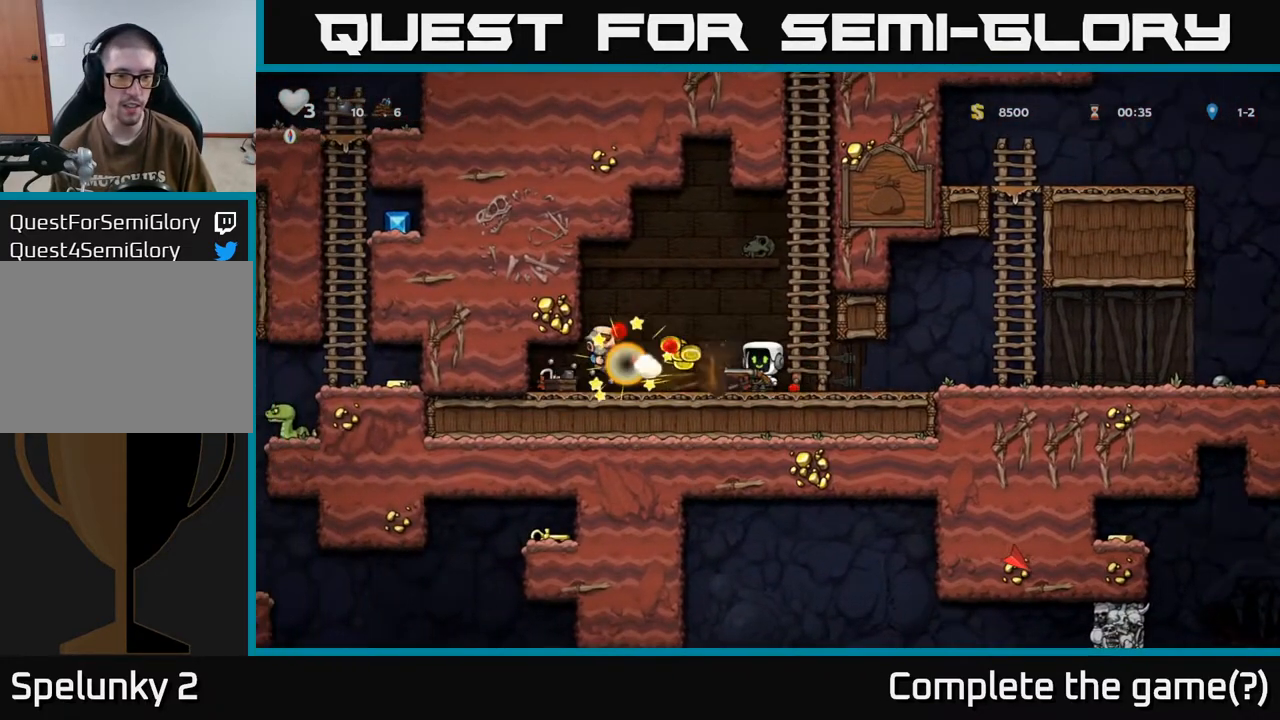
{"buttons": [], "left_stick": "center", "right_stick": "center", "events": [[83, "DPAD_LEFT", "up"]]}
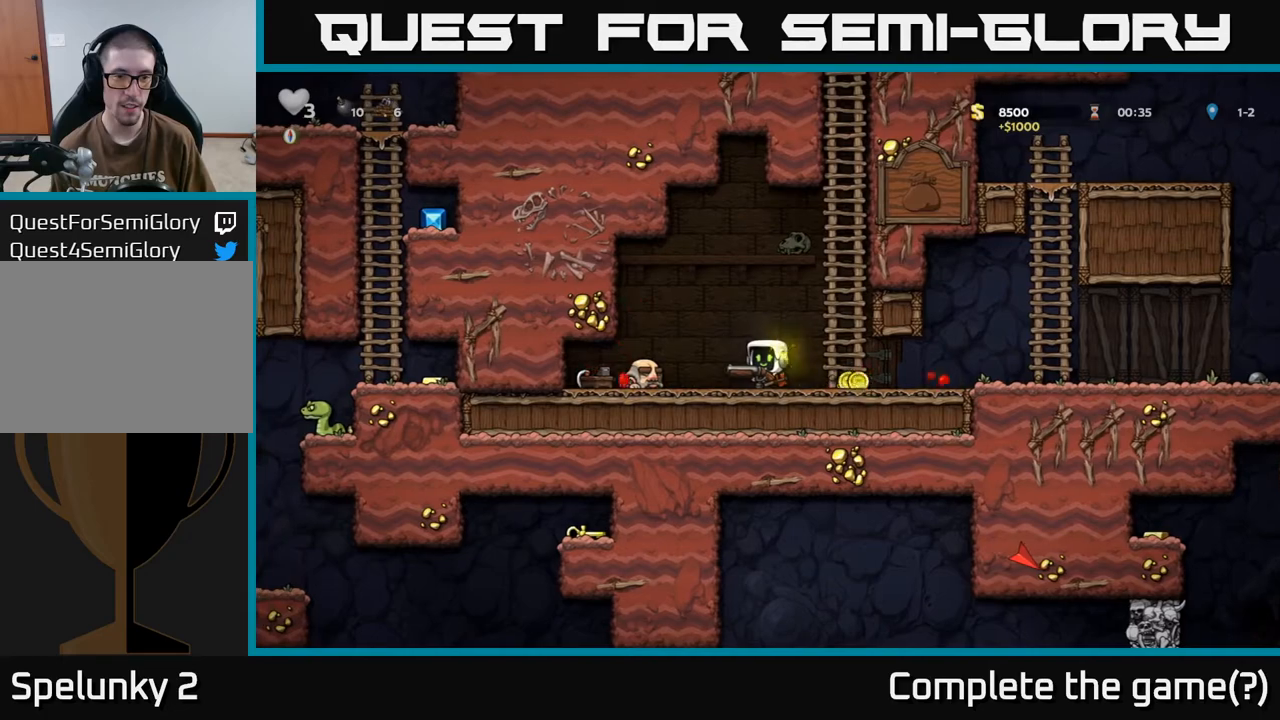
{"buttons": ["DPAD_LEFT"], "left_stick": "center", "right_stick": "center", "events": [[200, "DPAD_LEFT", "down"]]}
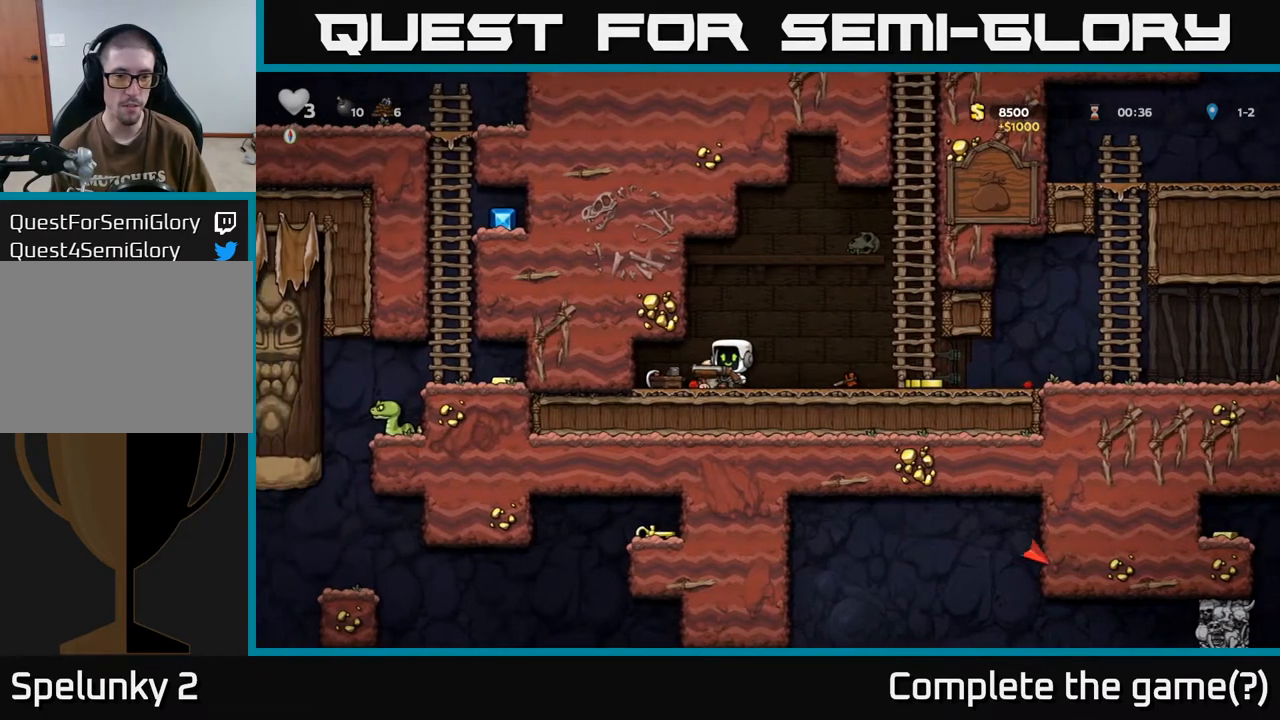
{"buttons": ["DPAD_RIGHT"], "left_stick": "center", "right_stick": "center", "events": [[250, "DPAD_LEFT", "up"], [333, "DPAD_RIGHT", "down"]]}
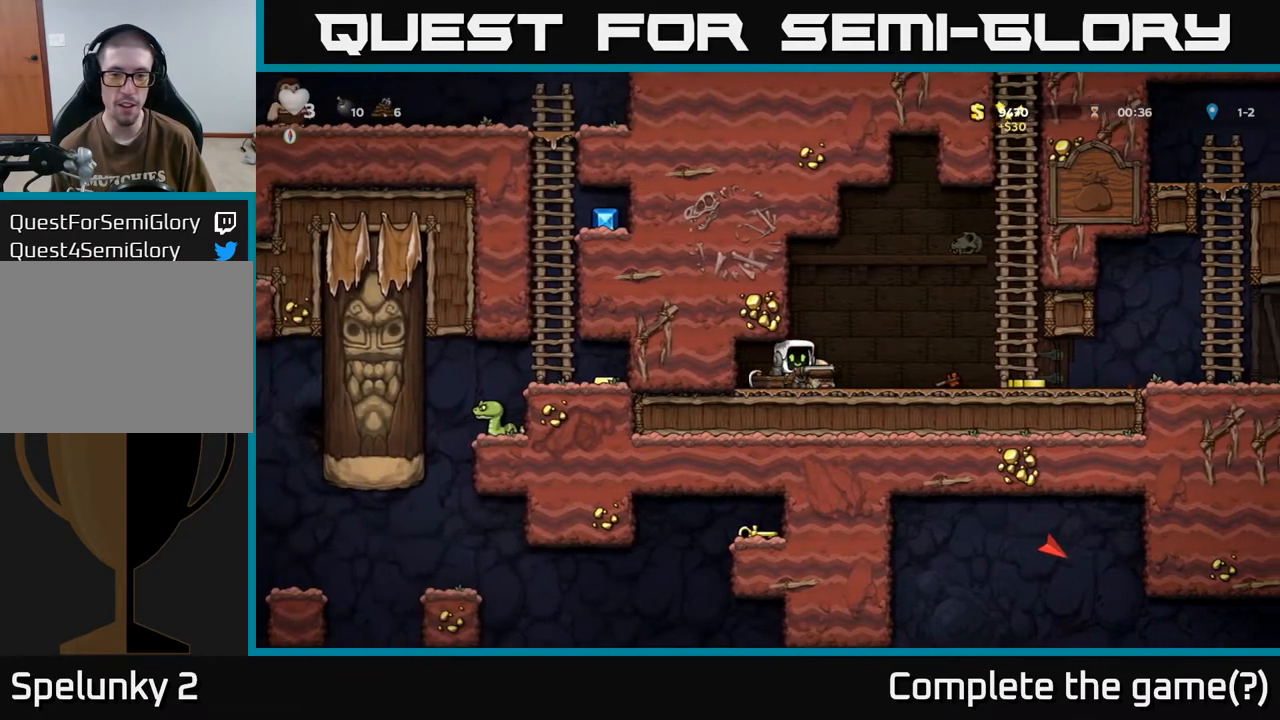
{"buttons": ["DPAD_RIGHT"], "left_stick": "center", "right_stick": "center", "events": []}
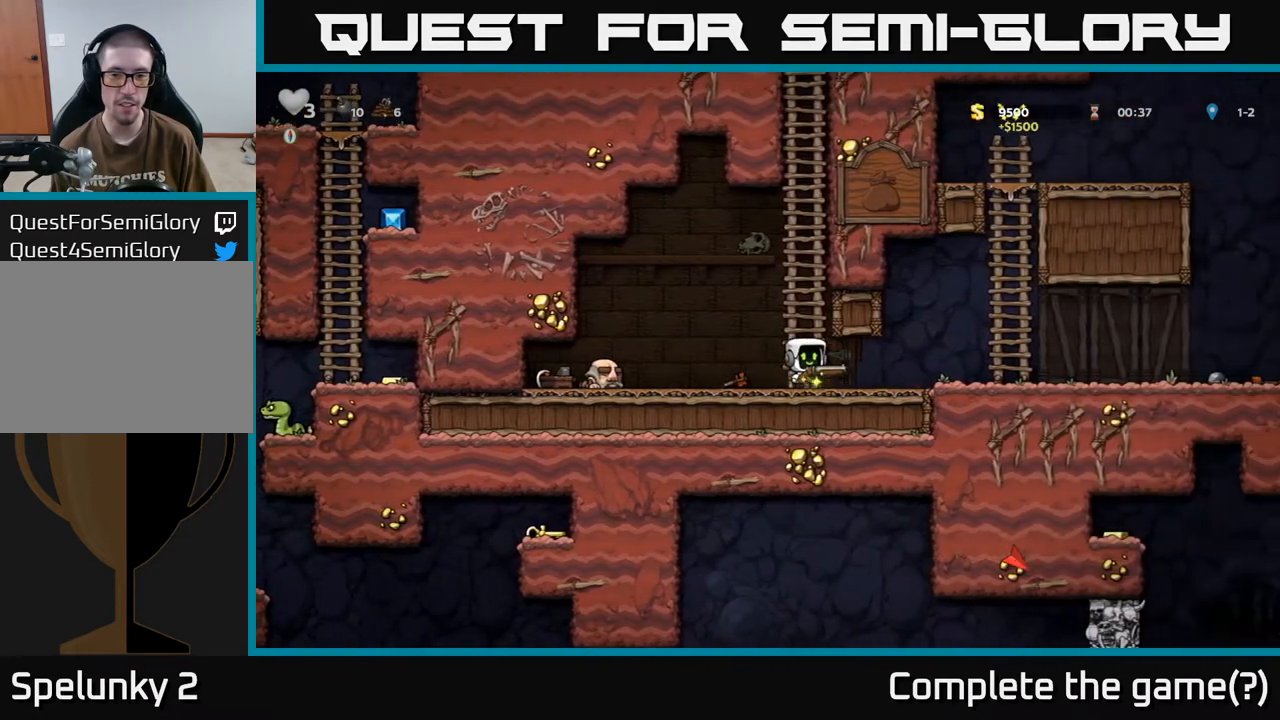
{"buttons": ["DPAD_LEFT"], "left_stick": "center", "right_stick": "center", "events": [[50, "DPAD_DOWN", "down"], [67, "DPAD_RIGHT", "up"], [117, "X", "down"], [200, "DPAD_DOWN", "up"], [200, "DPAD_LEFT", "down"], [200, "X", "up"]]}
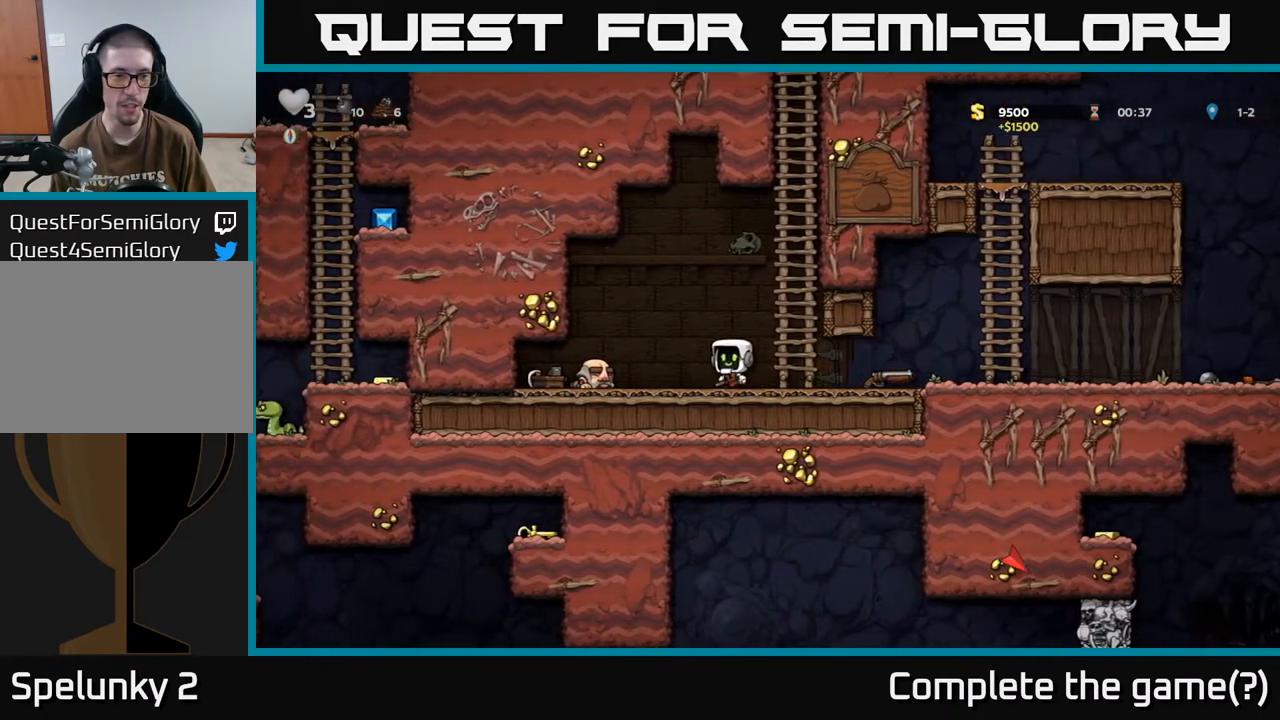
{"buttons": ["X", "DPAD_DOWN"], "left_stick": "center", "right_stick": "center", "events": [[450, "DPAD_DOWN", "down"], [467, "DPAD_LEFT", "up"], [483, "X", "down"]]}
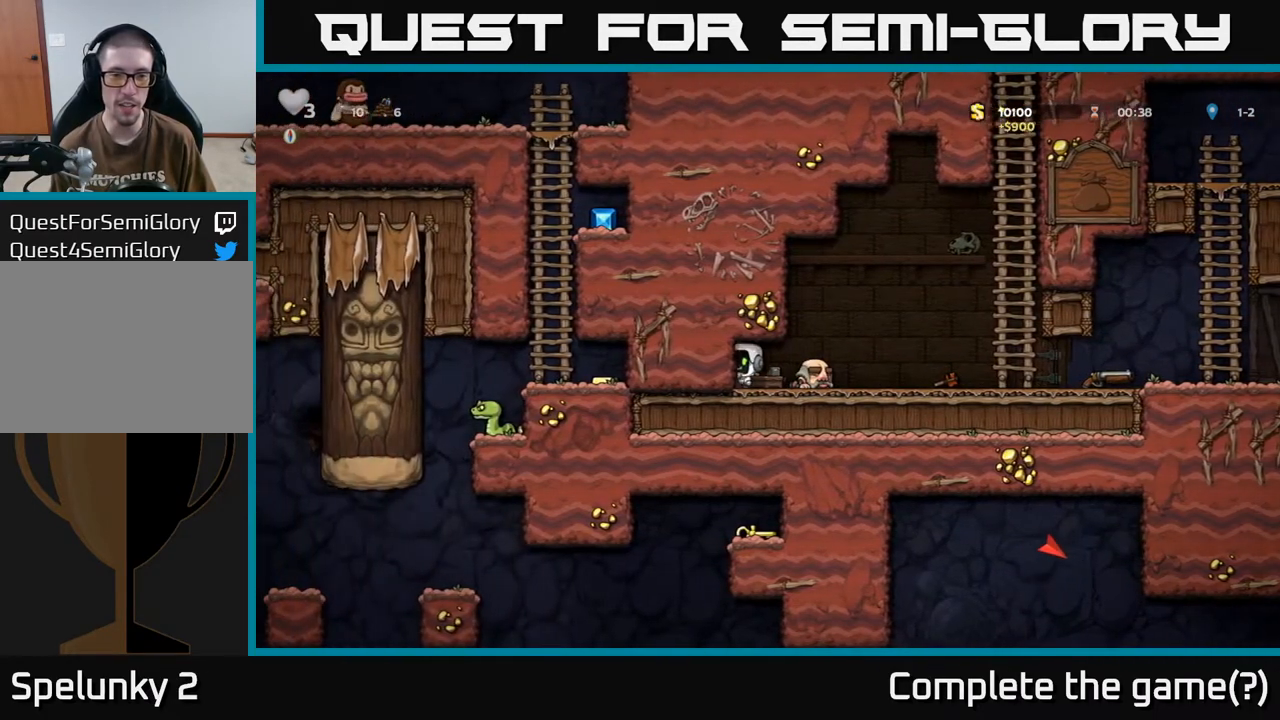
{"buttons": ["DPAD_RIGHT"], "left_stick": "center", "right_stick": "center", "events": [[83, "X", "up"], [117, "DPAD_DOWN", "up"], [150, "DPAD_RIGHT", "down"]]}
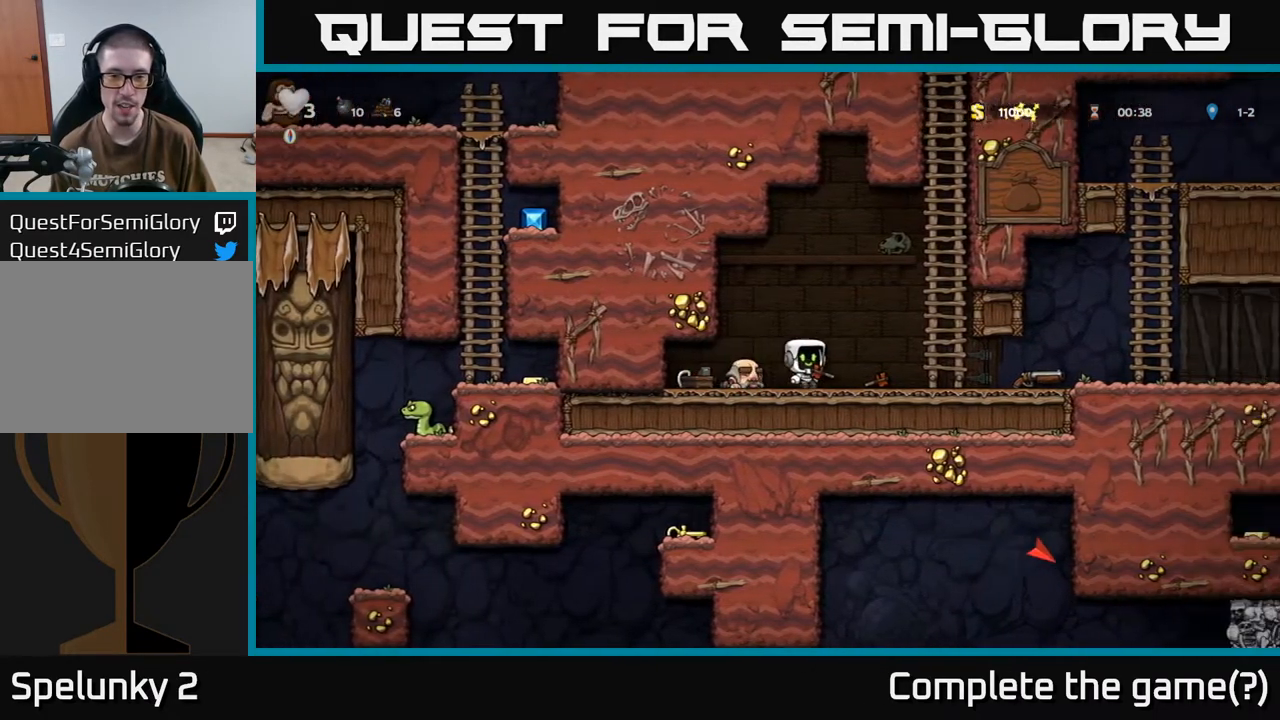
{"buttons": ["DPAD_LEFT"], "left_stick": "center", "right_stick": "center", "events": [[83, "X", "down"], [117, "DPAD_RIGHT", "up"], [133, "X", "up"], [183, "DPAD_LEFT", "down"]]}
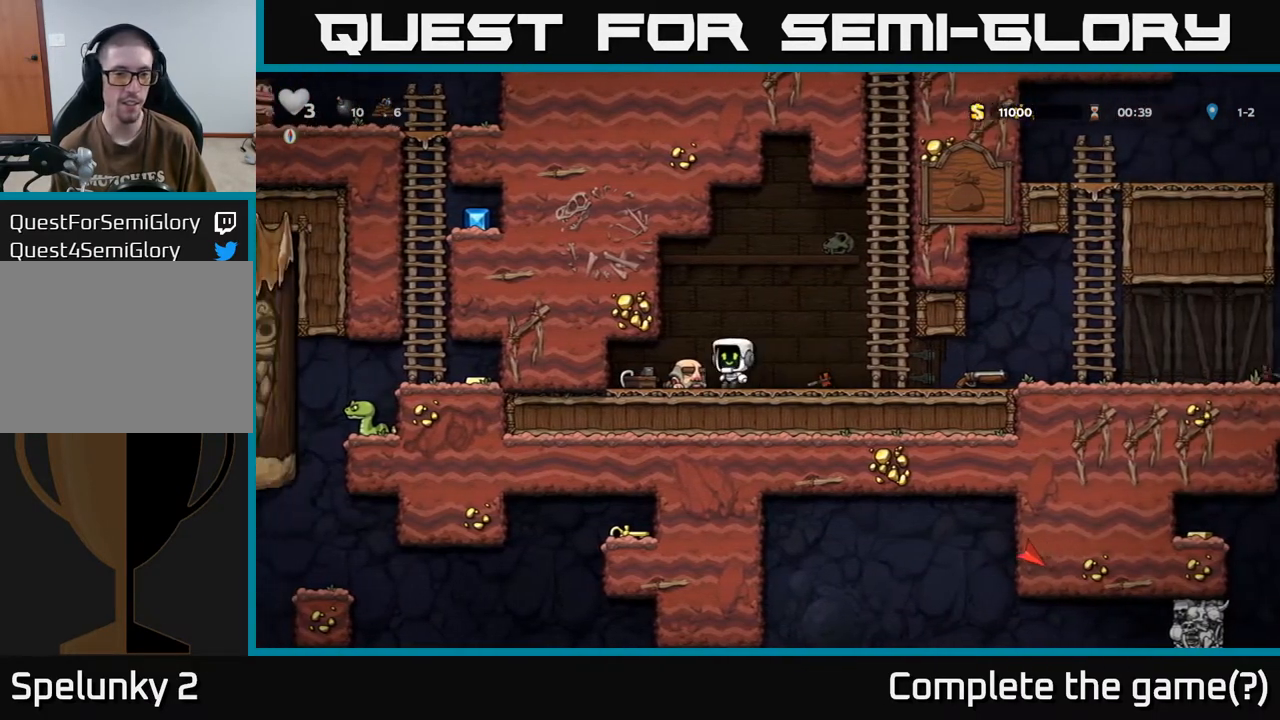
{"buttons": ["DPAD_RIGHT"], "left_stick": "center", "right_stick": "center", "events": [[183, "DPAD_DOWN", "down"], [200, "DPAD_LEFT", "up"], [217, "X", "down"], [267, "DPAD_RIGHT", "down"], [300, "DPAD_DOWN", "up"], [317, "X", "up"]]}
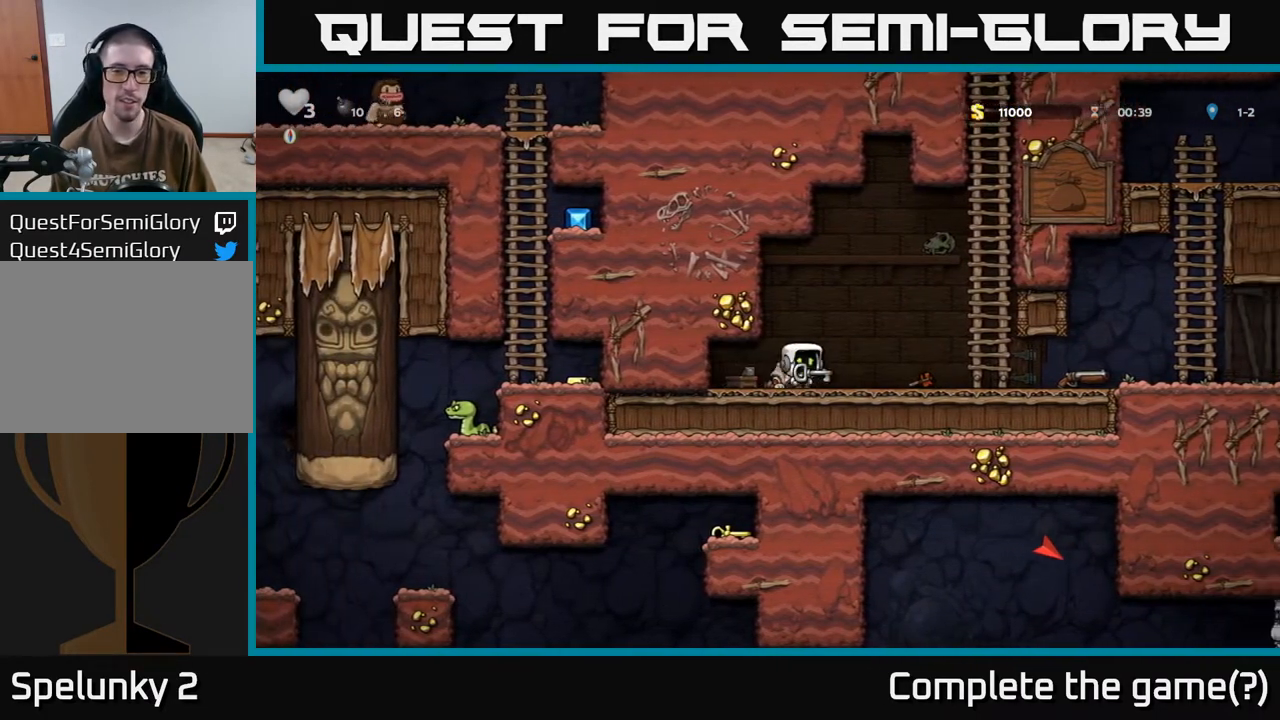
{"buttons": ["A", "DPAD_UP"], "left_stick": "center", "right_stick": "center", "events": [[133, "A", "down"], [233, "DPAD_UP", "down"], [367, "A", "up"], [417, "DPAD_RIGHT", "up"], [483, "A", "down"]]}
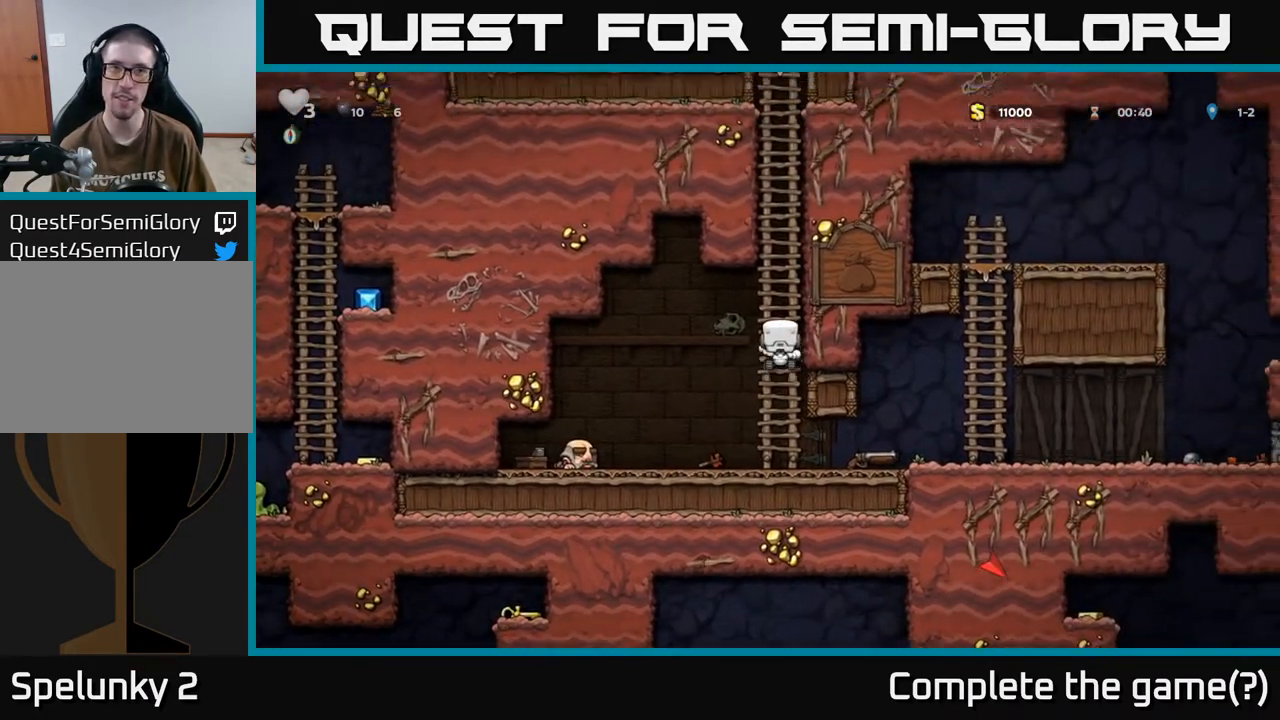
{"buttons": ["DPAD_UP"], "left_stick": "center", "right_stick": "center", "events": [[183, "A", "up"], [300, "A", "down"], [483, "A", "up"]]}
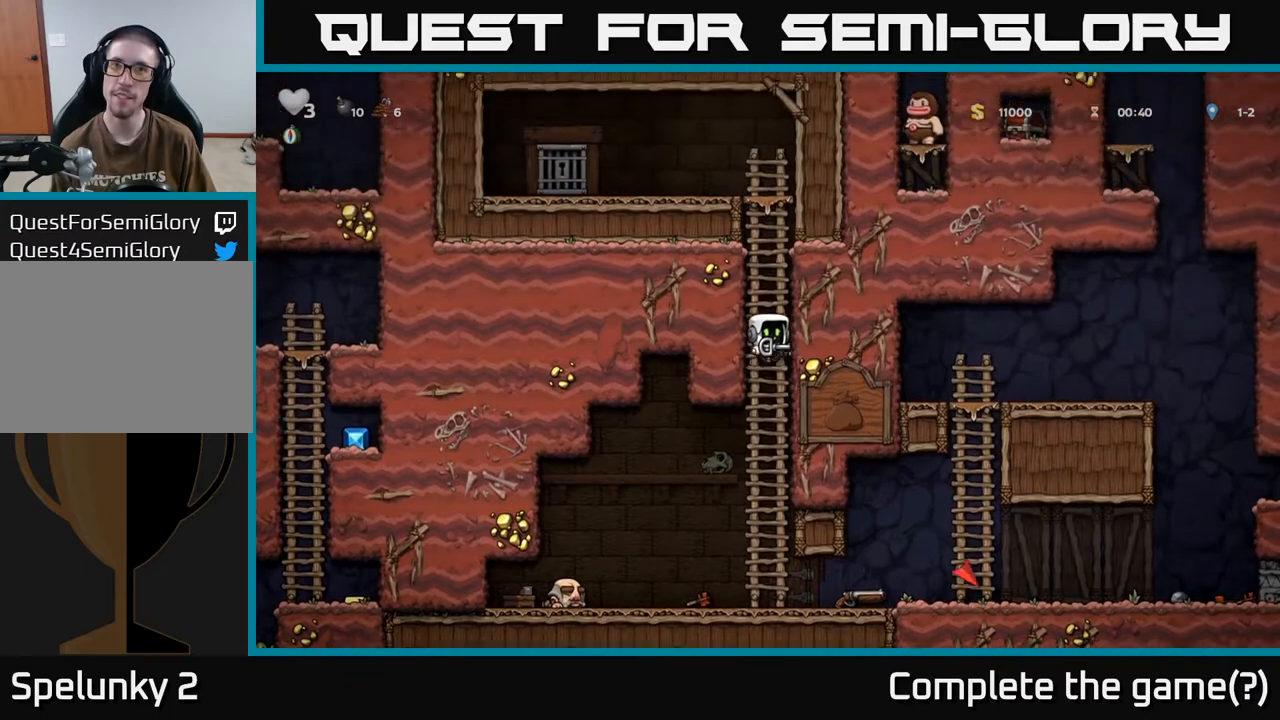
{"buttons": ["A", "DPAD_UP"], "left_stick": "center", "right_stick": "center", "events": [[133, "A", "down"], [300, "A", "up"], [483, "A", "down"]]}
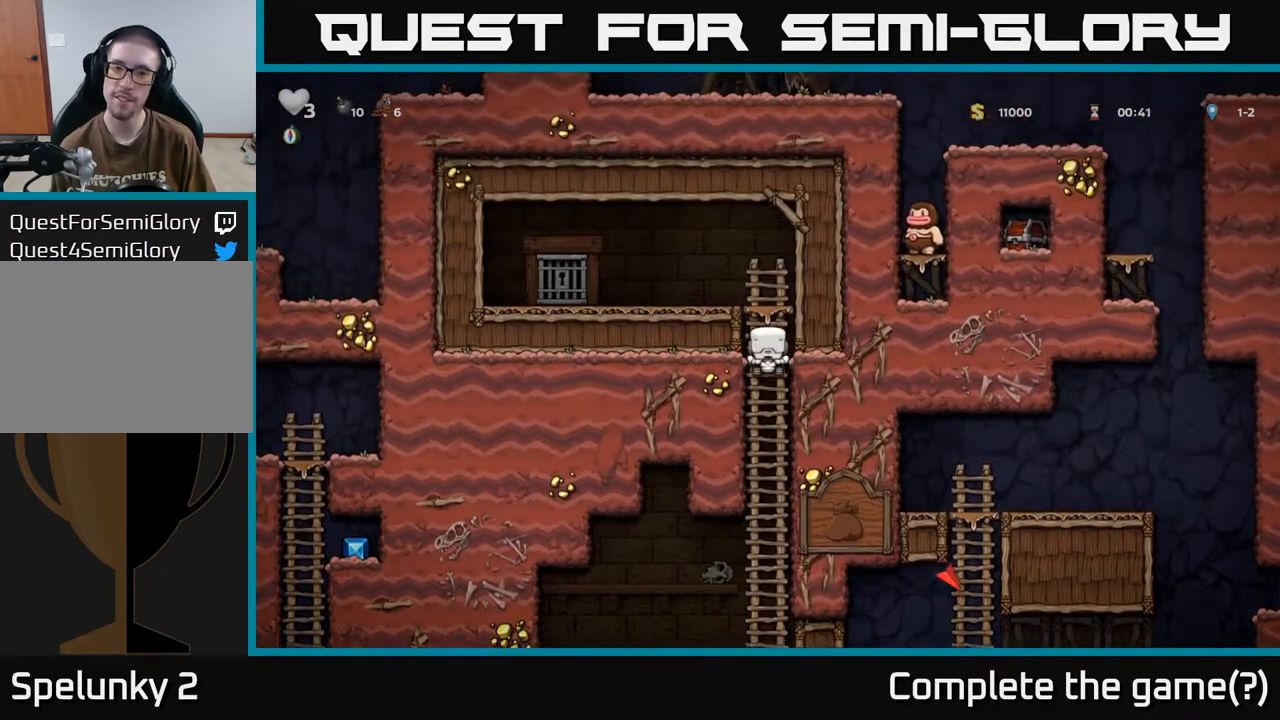
{"buttons": ["DPAD_LEFT"], "left_stick": "center", "right_stick": "center", "events": [[50, "DPAD_LEFT", "down"], [250, "A", "up"], [283, "DPAD_UP", "up"]]}
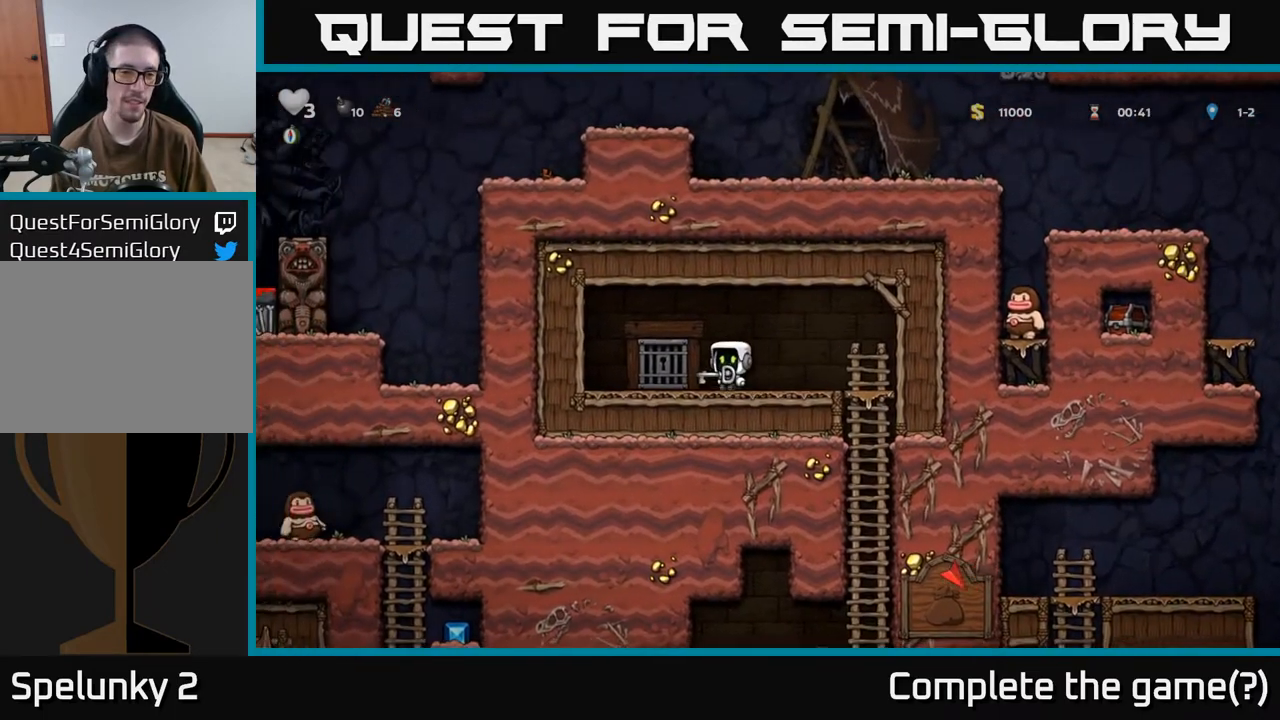
{"buttons": [], "left_stick": "center", "right_stick": "center", "events": [[117, "DPAD_LEFT", "up"], [117, "L2", "down"], [217, "L2", "up"]]}
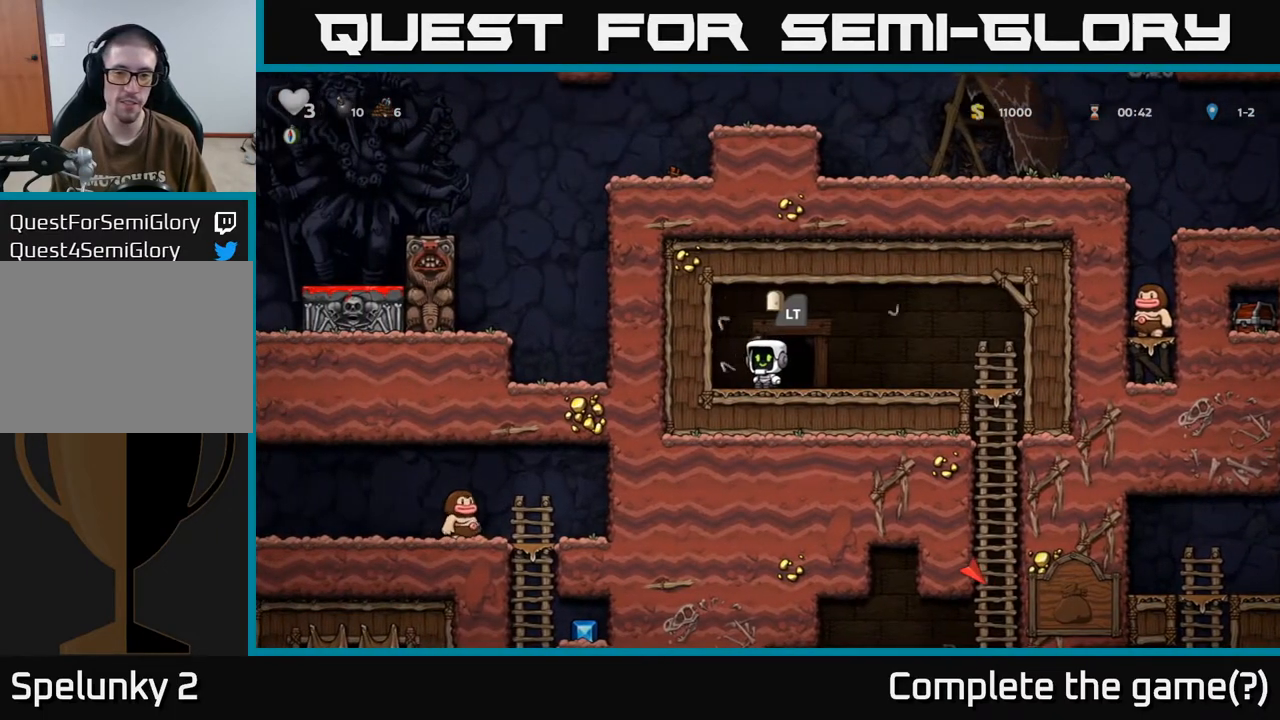
{"buttons": [], "left_stick": "center", "right_stick": "center", "events": [[50, "L2", "down"], [100, "DPAD_RIGHT", "down"], [183, "DPAD_RIGHT", "up"], [200, "L2", "up"], [333, "L2", "down"], [433, "L2", "up"]]}
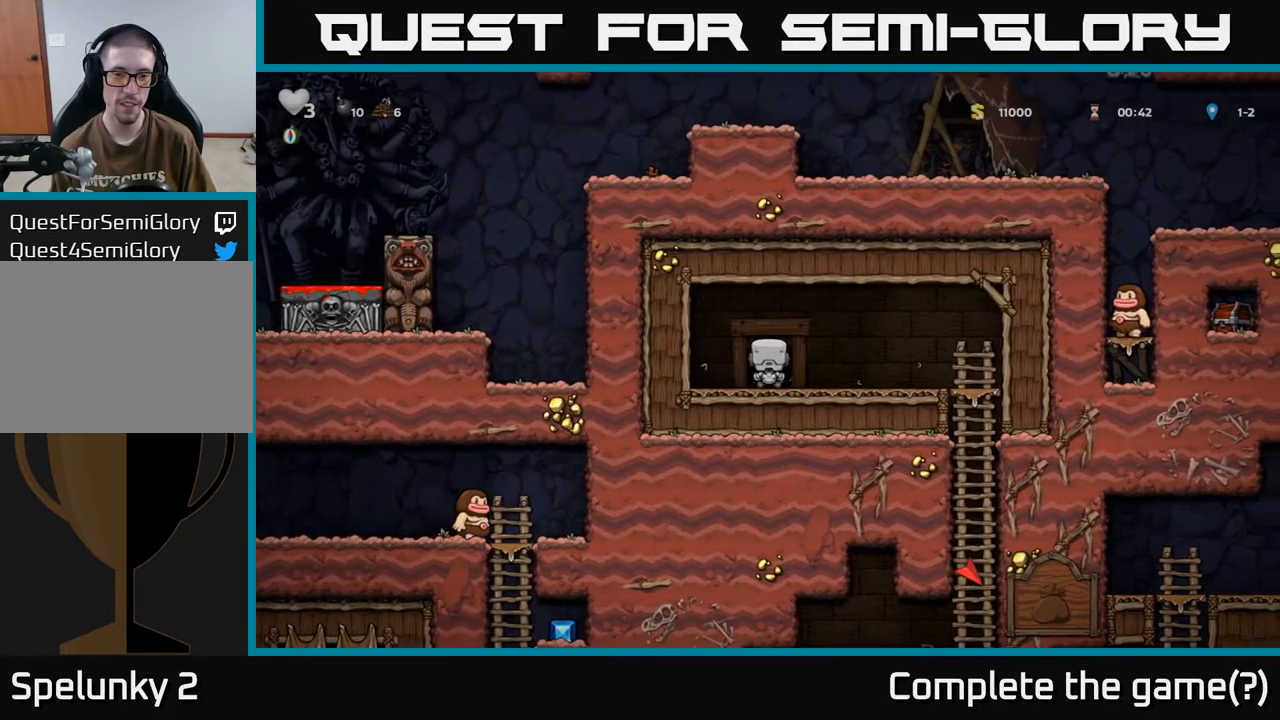
{"buttons": [], "left_stick": "center", "right_stick": "center", "events": []}
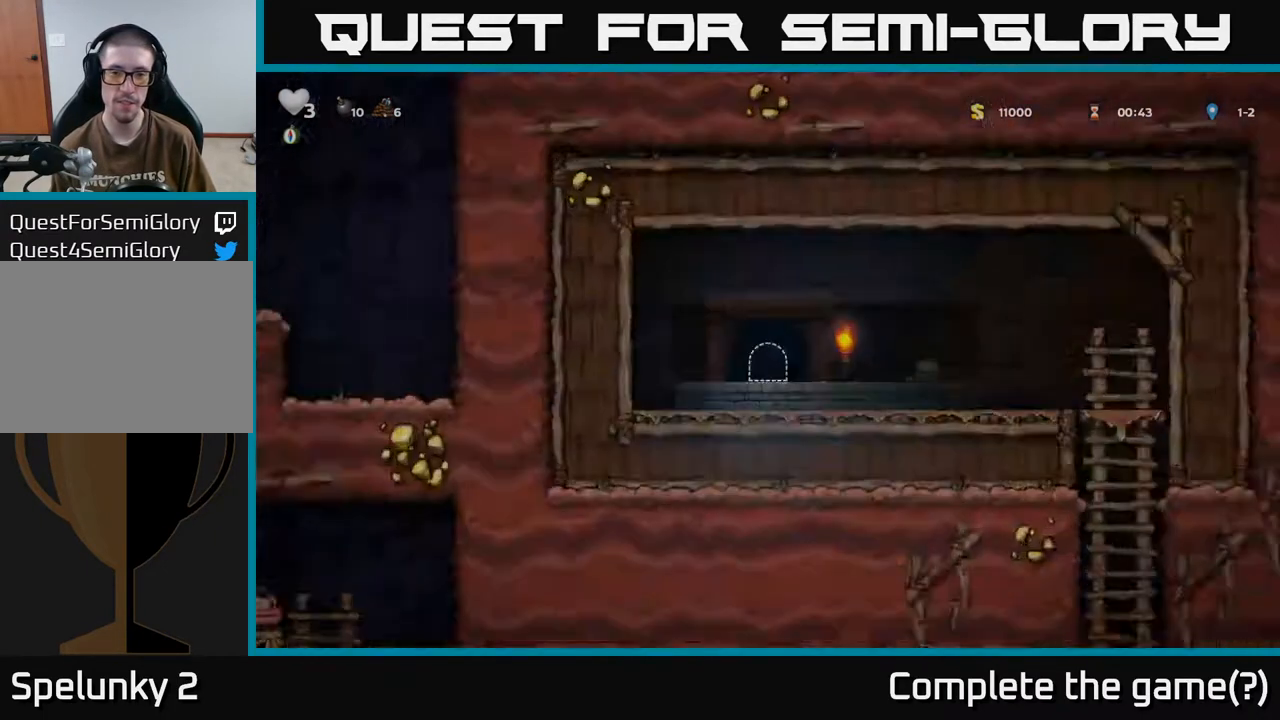
{"buttons": [], "left_stick": "center", "right_stick": "center", "events": []}
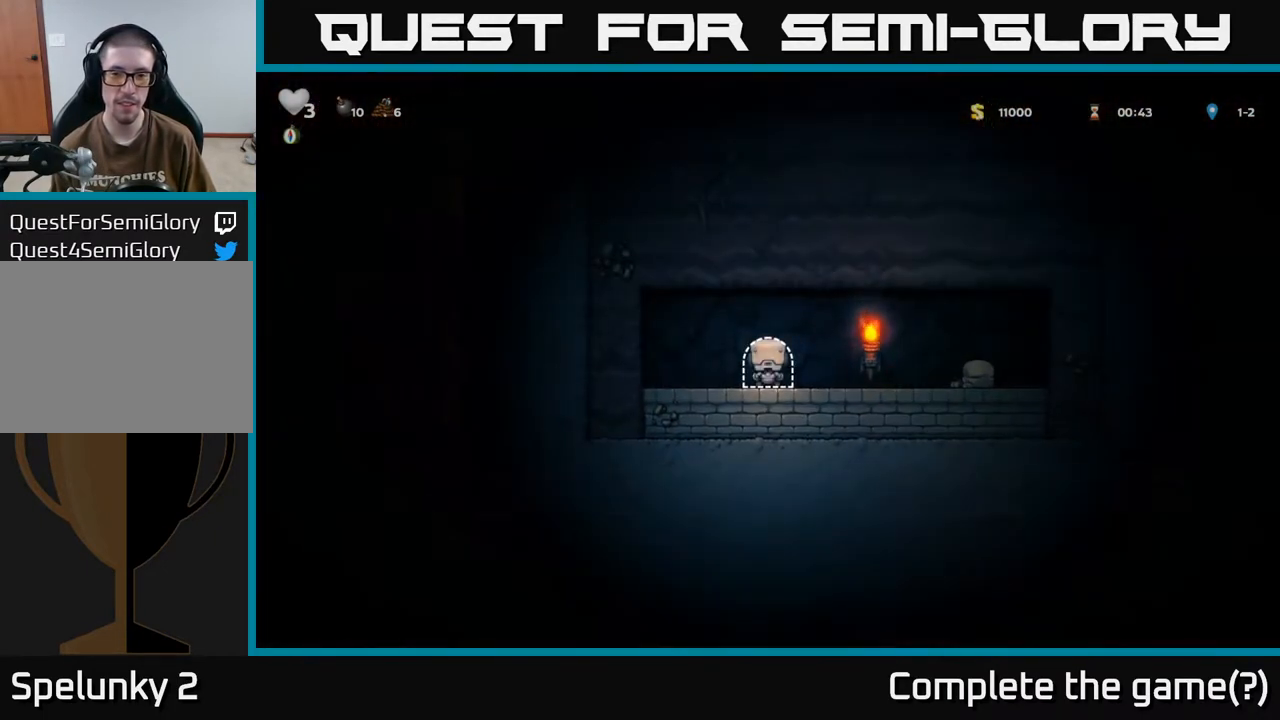
{"buttons": ["DPAD_LEFT"], "left_stick": "center", "right_stick": "center", "events": [[33, "DPAD_RIGHT", "down"], [433, "DPAD_RIGHT", "up"], [483, "DPAD_LEFT", "down"]]}
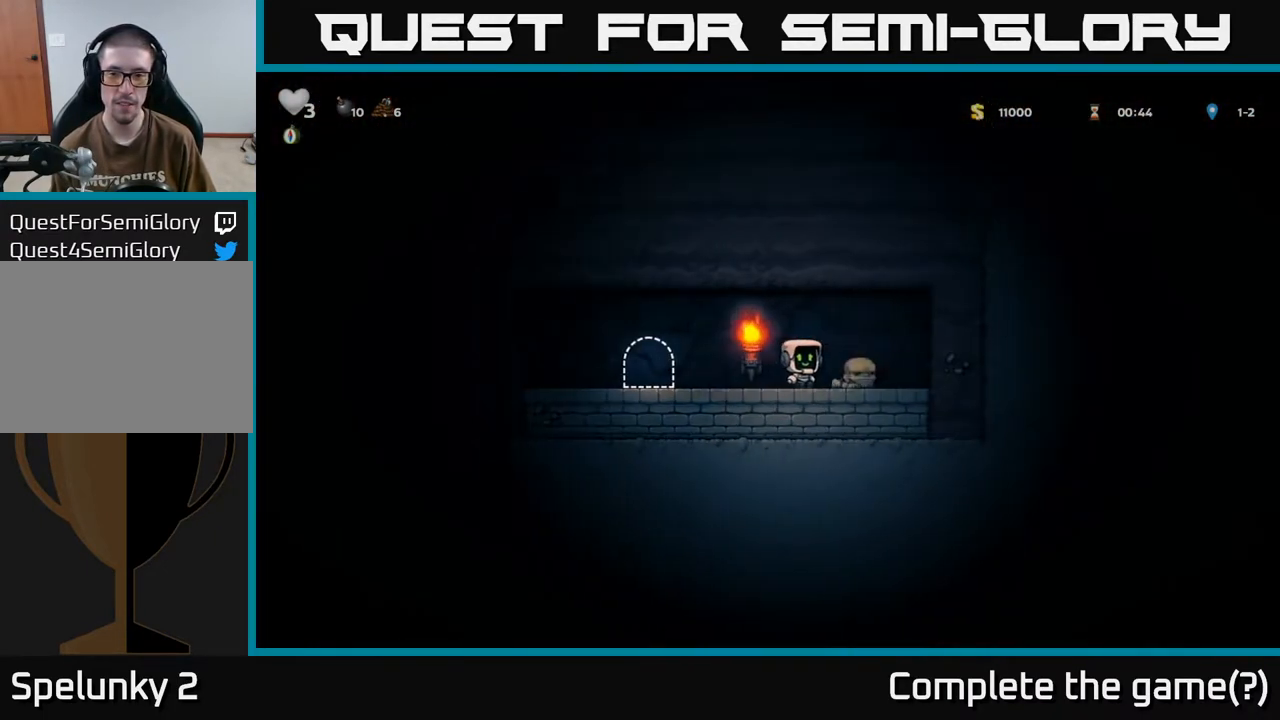
{"buttons": ["L2"], "left_stick": "center", "right_stick": "center", "events": [[400, "L2", "down"], [433, "DPAD_LEFT", "up"]]}
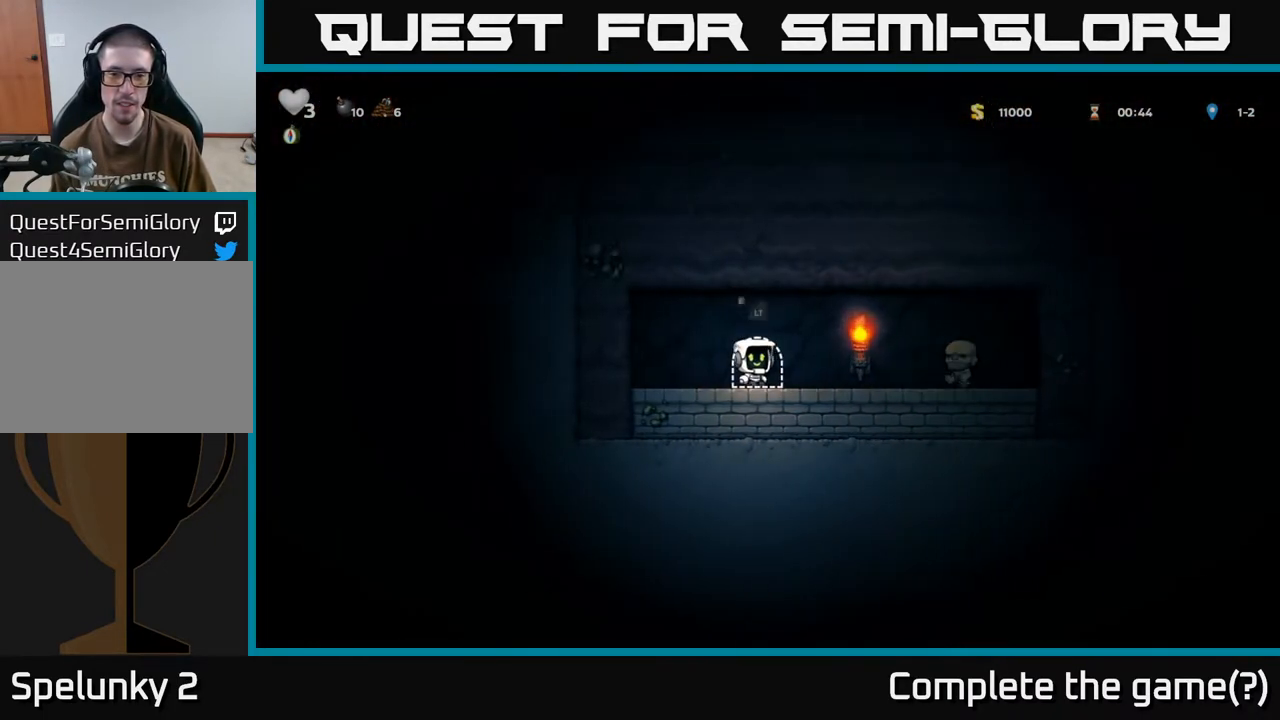
{"buttons": [], "left_stick": "center", "right_stick": "center", "events": [[33, "L2", "up"], [100, "L2", "down"], [200, "L2", "up"], [383, "L2", "down"], [483, "L2", "up"]]}
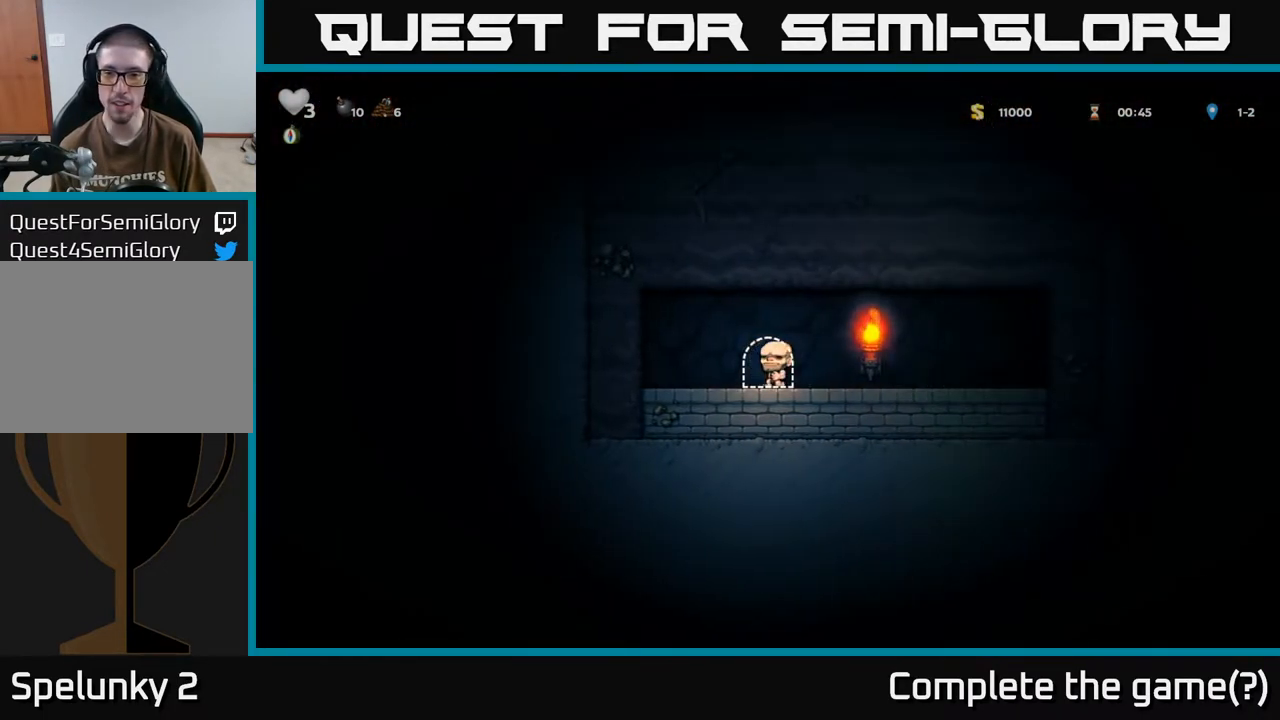
{"buttons": [], "left_stick": "center", "right_stick": "center", "events": []}
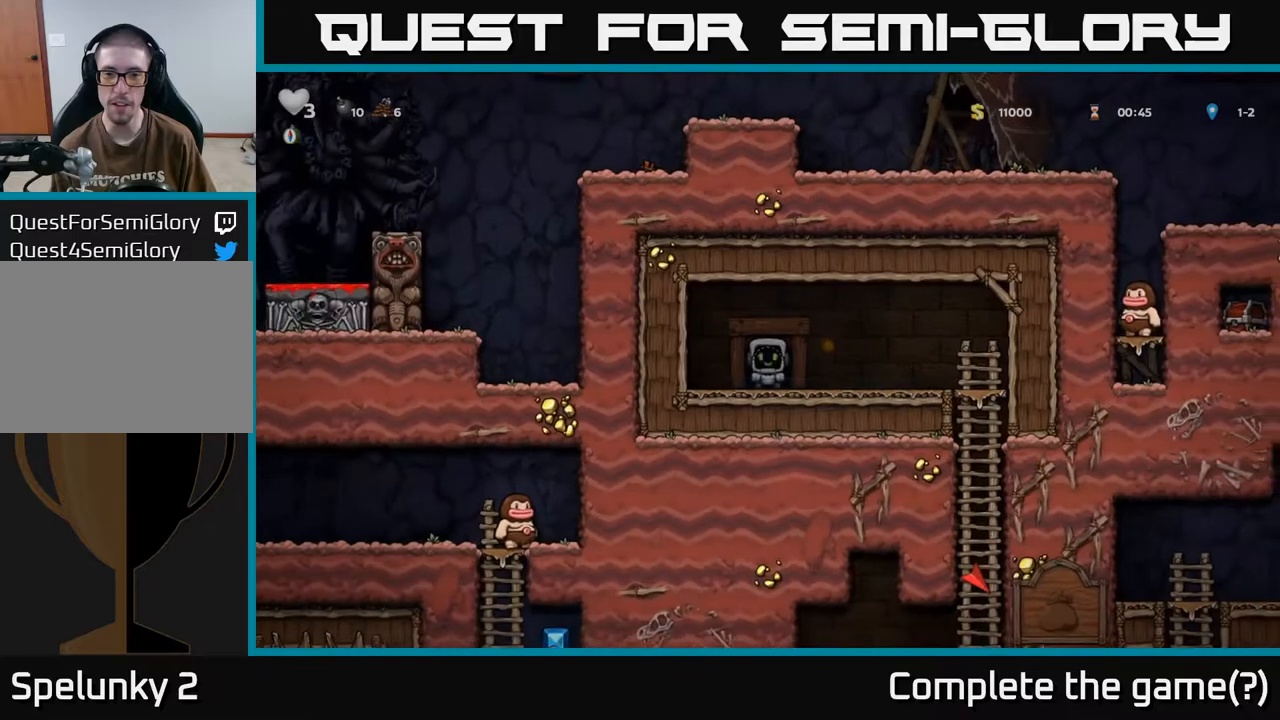
{"buttons": ["DPAD_RIGHT"], "left_stick": "center", "right_stick": "center", "events": [[267, "DPAD_RIGHT", "down"]]}
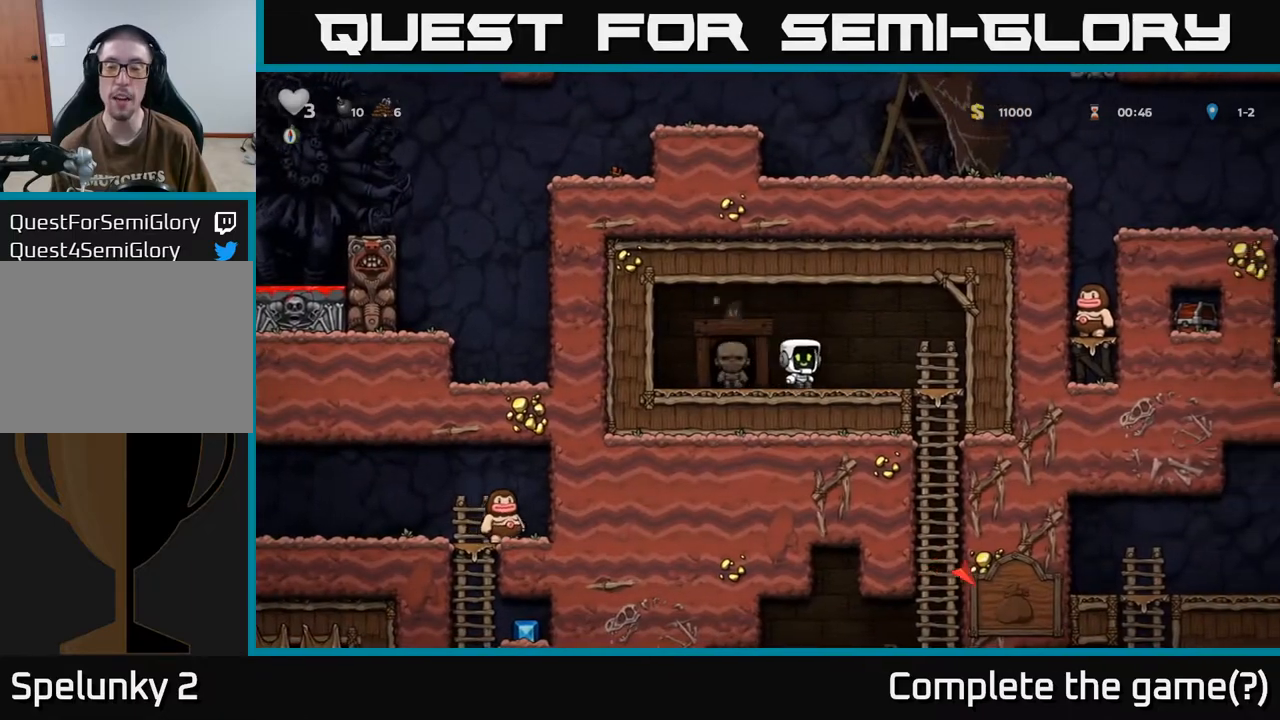
{"buttons": ["DPAD_DOWN"], "left_stick": "center", "right_stick": "center", "events": [[250, "DPAD_DOWN", "down"], [300, "A", "down"], [300, "DPAD_RIGHT", "up"], [433, "A", "up"]]}
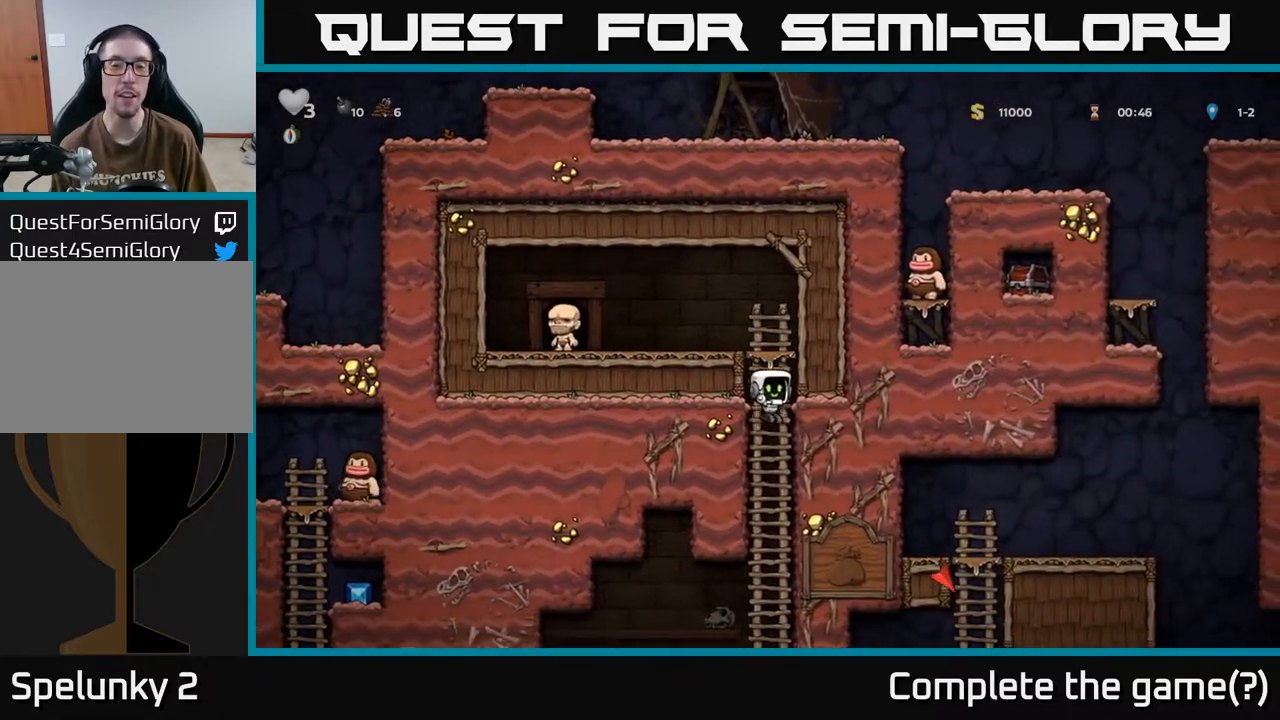
{"buttons": ["A", "DPAD_DOWN"], "left_stick": "center", "right_stick": "center", "events": [[17, "DPAD_DOWN", "up"], [200, "DPAD_UP", "down"], [283, "DPAD_UP", "up"], [333, "DPAD_DOWN", "down"], [433, "A", "down"]]}
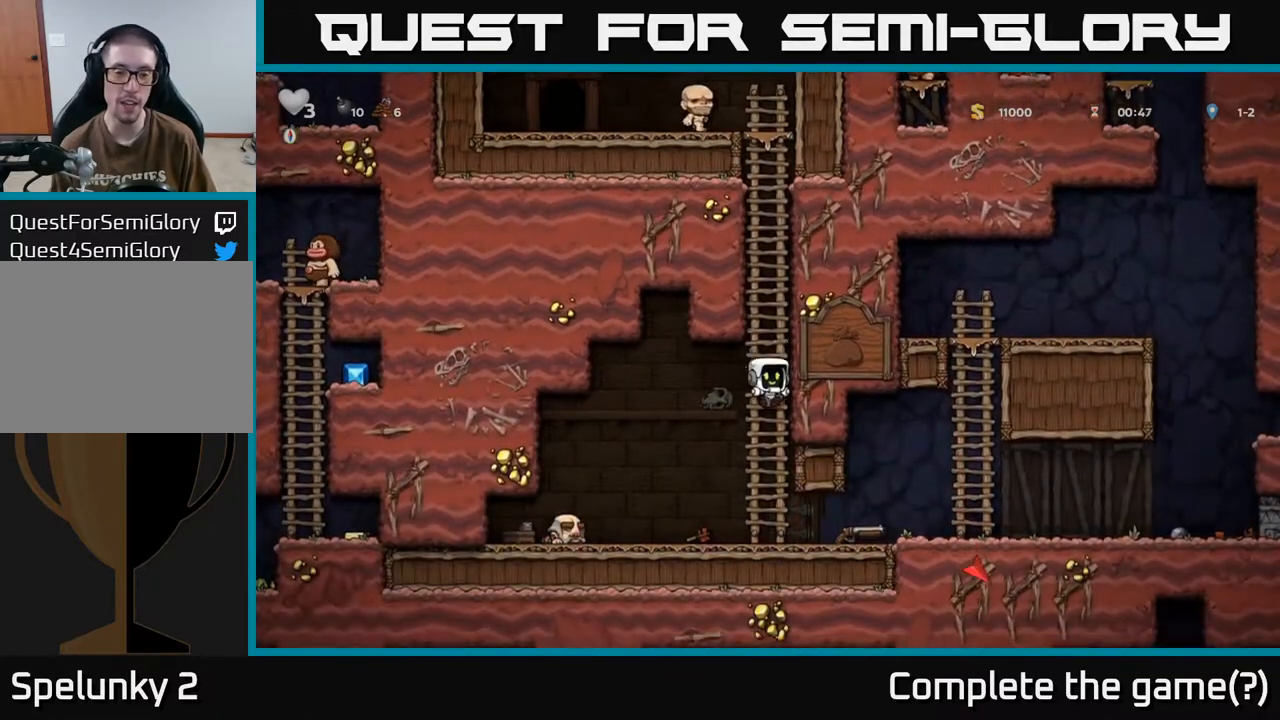
{"buttons": ["DPAD_LEFT"], "left_stick": "center", "right_stick": "center", "events": [[50, "A", "up"], [117, "DPAD_DOWN", "up"], [133, "DPAD_LEFT", "down"]]}
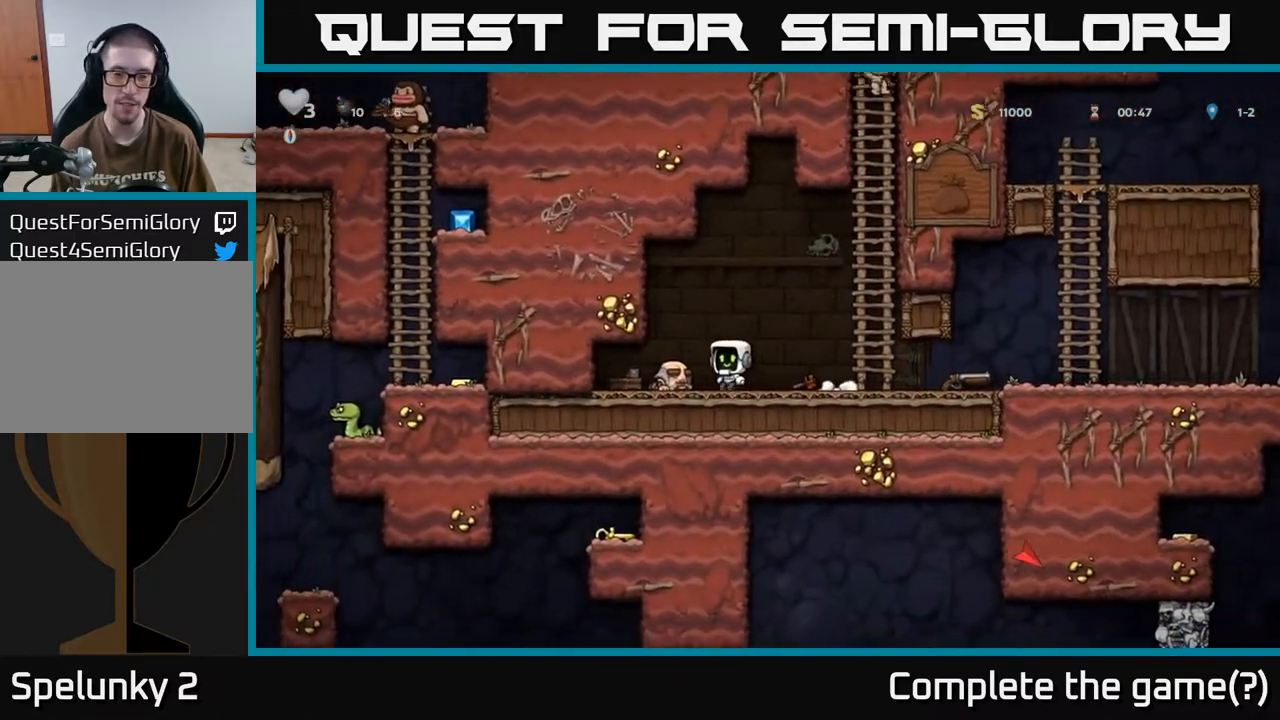
{"buttons": ["DPAD_RIGHT"], "left_stick": "center", "right_stick": "center", "events": [[83, "DPAD_DOWN", "down"], [100, "DPAD_LEFT", "up"], [133, "X", "down"], [200, "DPAD_RIGHT", "down"], [217, "X", "up"], [233, "DPAD_DOWN", "up"]]}
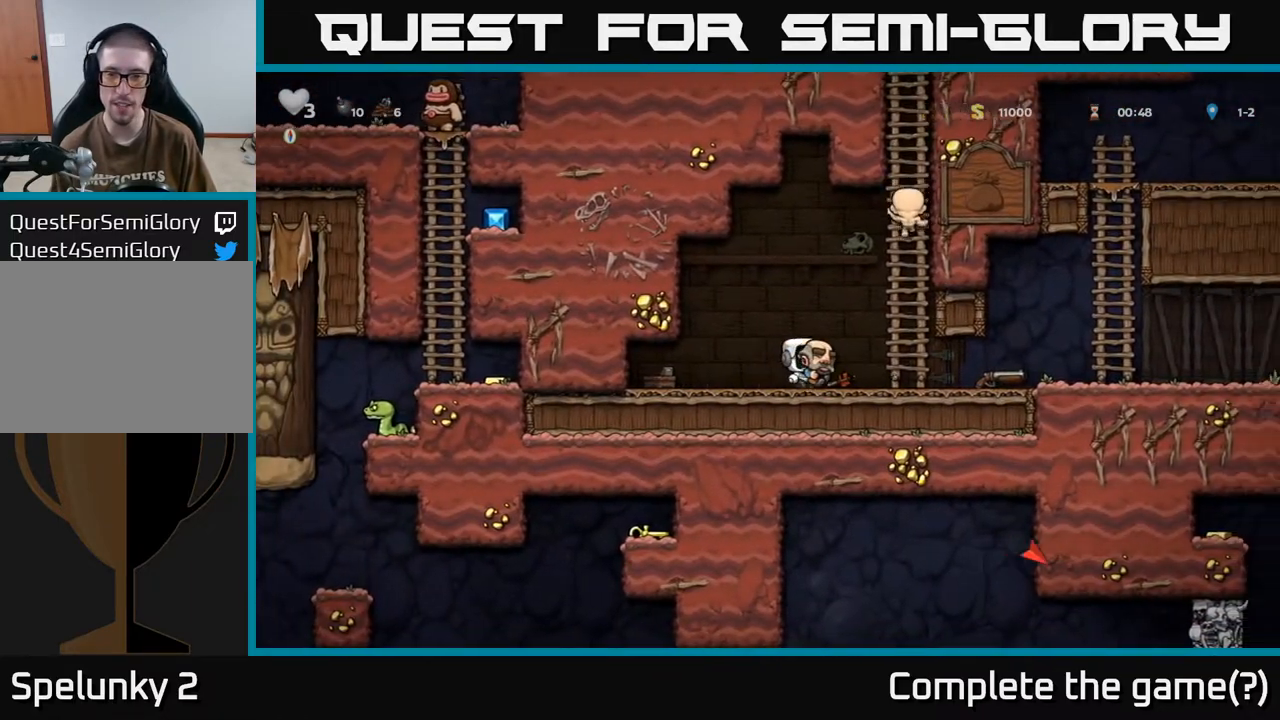
{"buttons": ["DPAD_RIGHT"], "left_stick": "center", "right_stick": "center", "events": []}
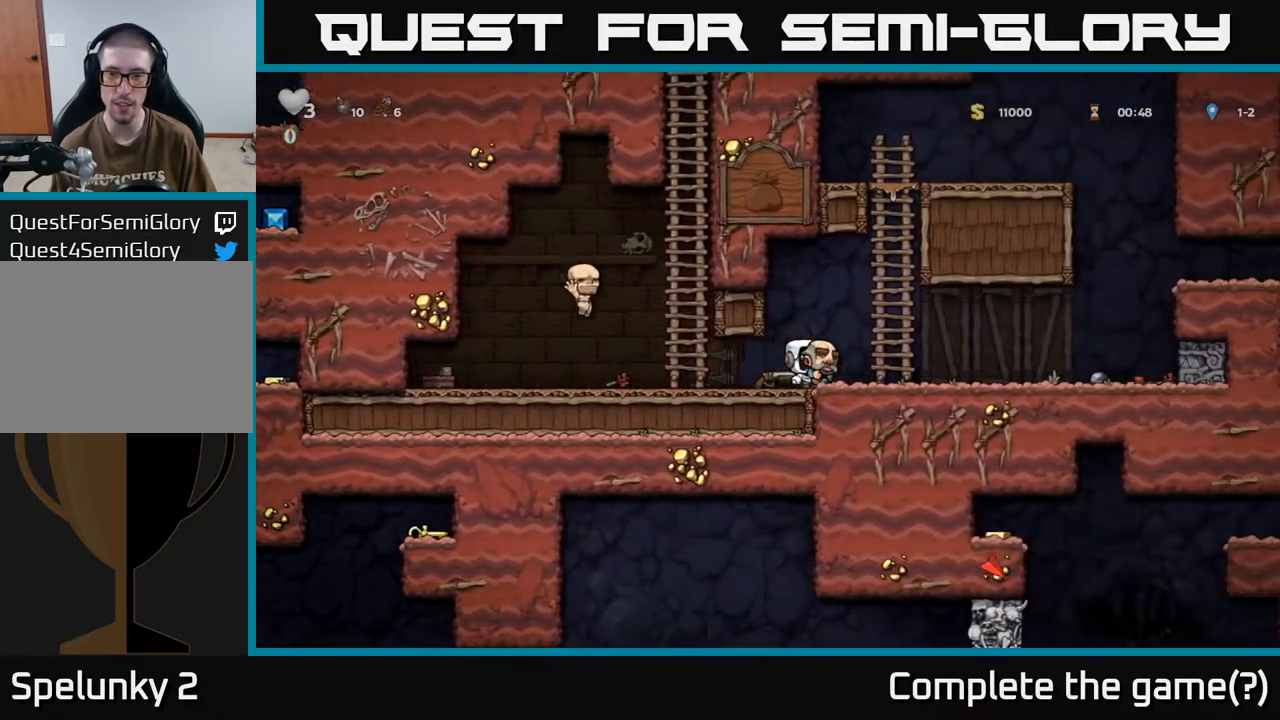
{"buttons": ["A", "DPAD_UP"], "left_stick": "center", "right_stick": "center", "events": [[83, "DPAD_RIGHT", "up"], [467, "A", "down"], [500, "DPAD_UP", "down"]]}